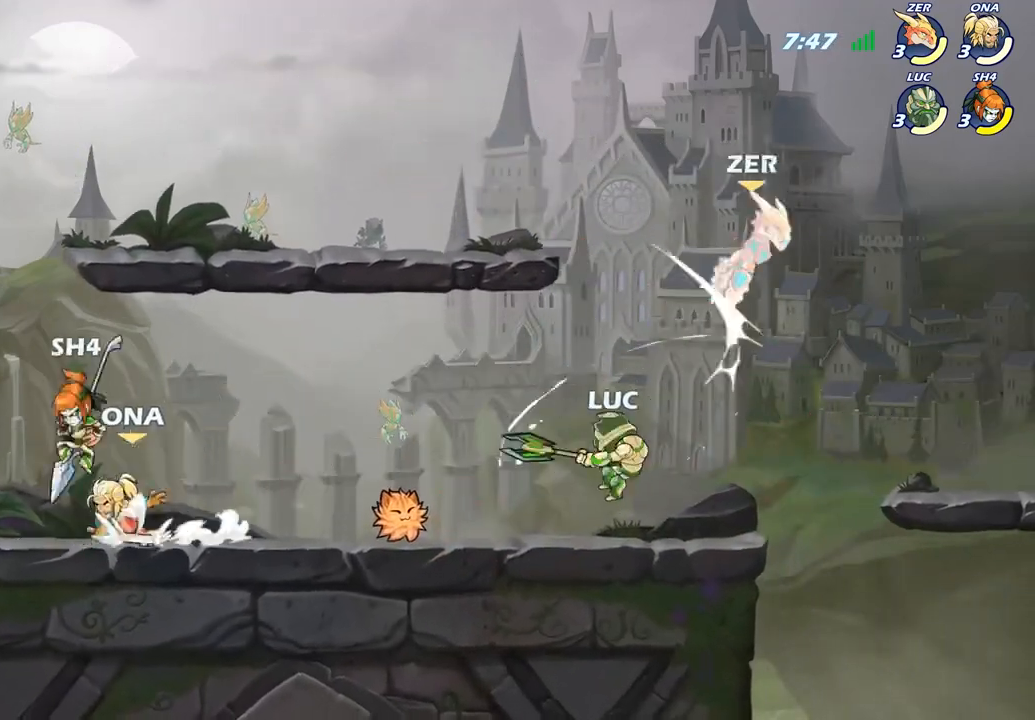
Gameplay with a controller (PlayStation layout); each line is a JSON object with the inputs held at the frame after it. "events" lists button and stick changes between this image and that frame as [ms after this image, input, new state], when the widget could be followed in between.
{"buttons": [], "left_stick": "center", "right_stick": "center", "events": [[267, "left_stick", "right"], [300, "CROSS", "down"], [350, "CIRCLE", "down"], [367, "CROSS", "up"], [383, "left_stick", "up"], [450, "left_stick", "center"], [500, "CIRCLE", "up"]]}
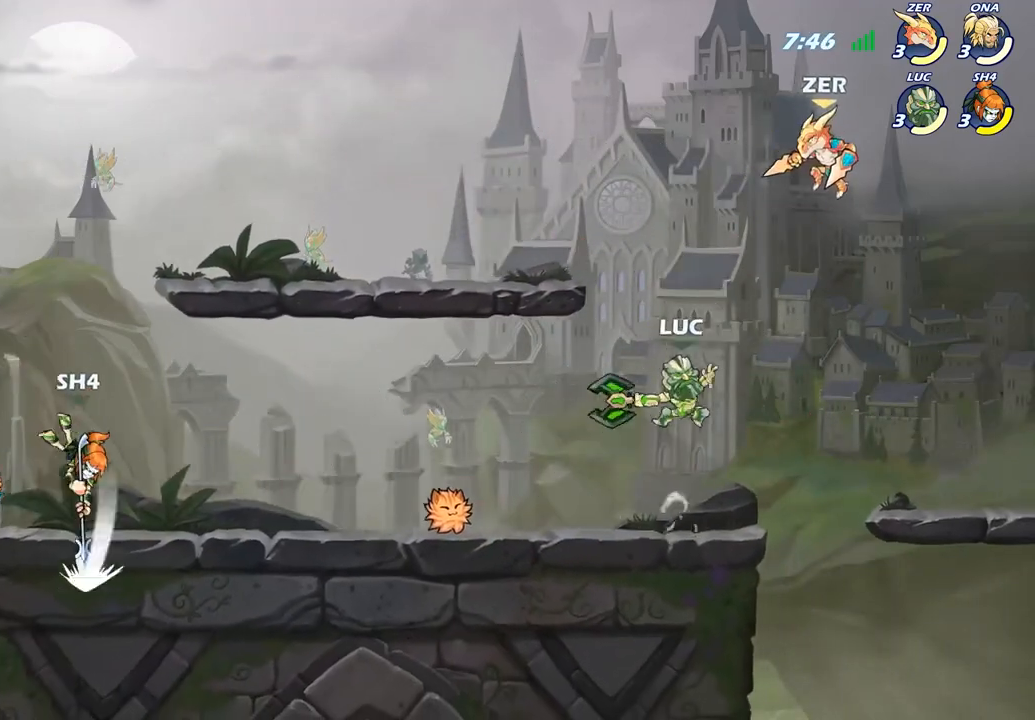
{"buttons": [], "left_stick": "up-left", "right_stick": "center", "events": [[200, "left_stick", "up-left"]]}
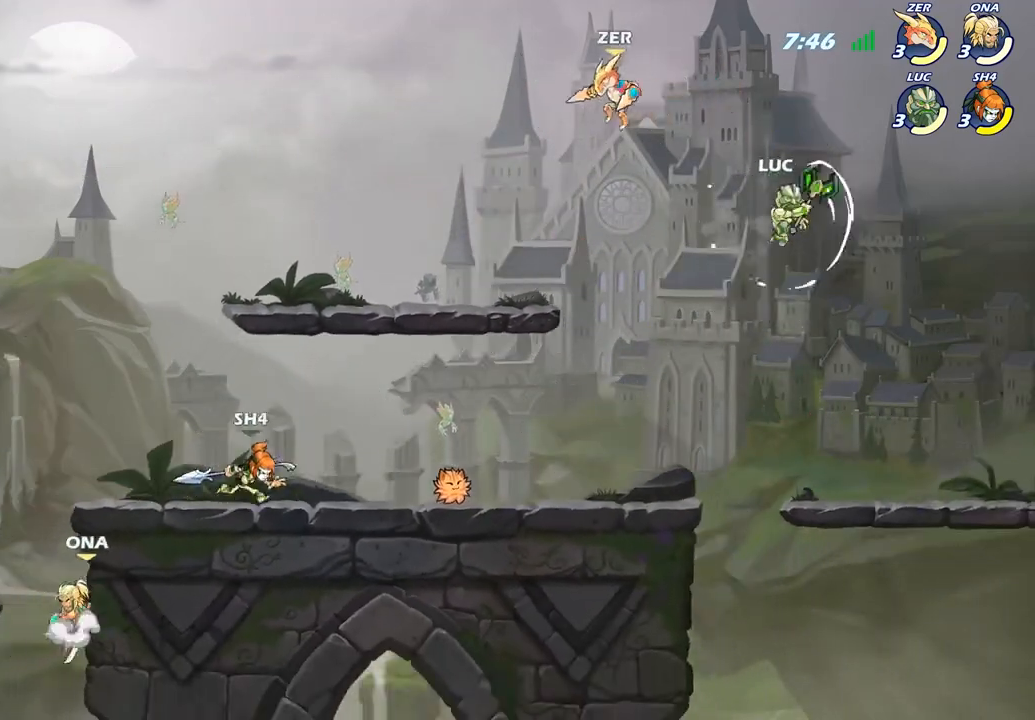
{"buttons": [], "left_stick": "down-left", "right_stick": "center", "events": [[350, "left_stick", "down-left"]]}
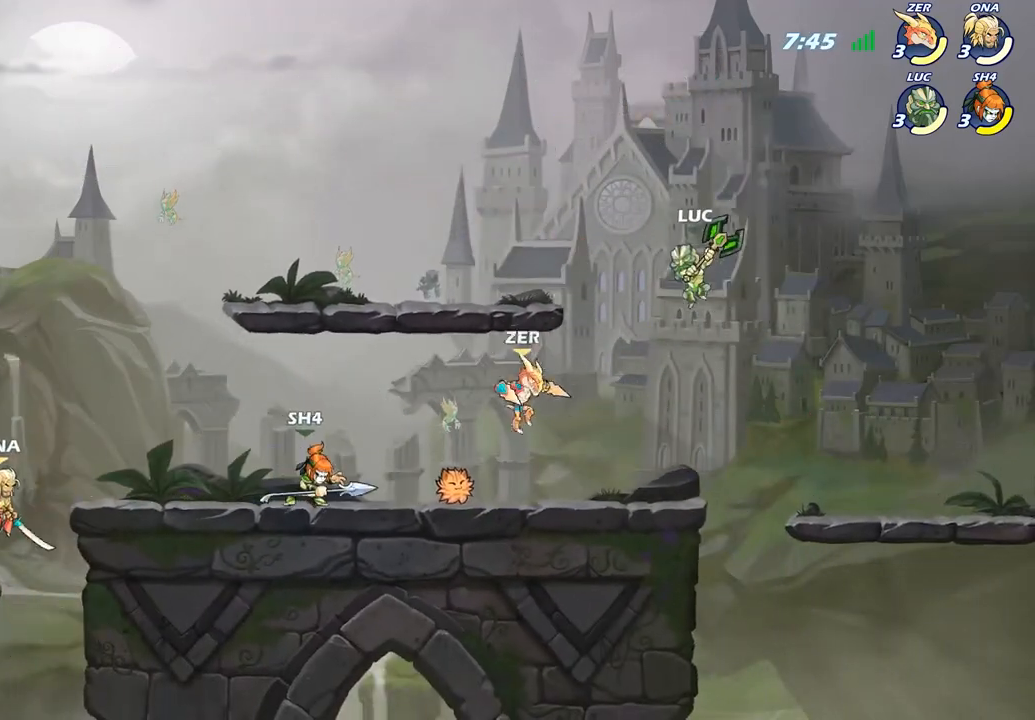
{"buttons": [], "left_stick": "left", "right_stick": "center", "events": [[67, "left_stick", "down-right"], [117, "CROSS", "down"], [150, "left_stick", "up-right"], [250, "CROSS", "up"], [283, "left_stick", "up-left"], [500, "left_stick", "left"]]}
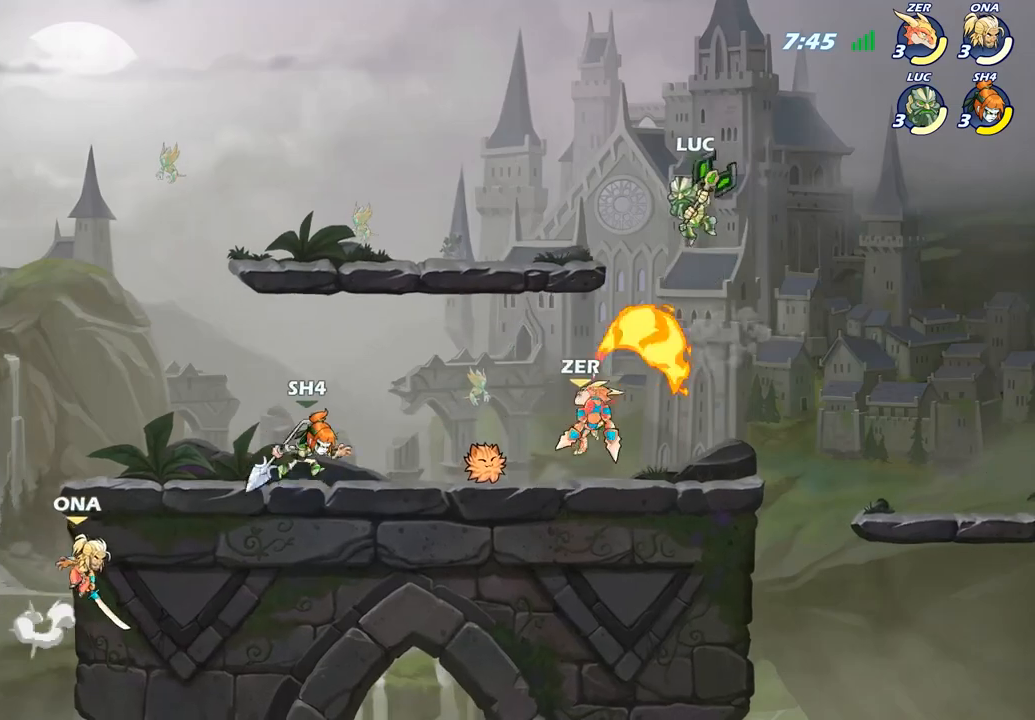
{"buttons": [], "left_stick": "right", "right_stick": "center", "events": [[167, "left_stick", "down"], [250, "SQUARE", "down"], [267, "left_stick", "down-right"], [367, "SQUARE", "up"], [383, "left_stick", "right"]]}
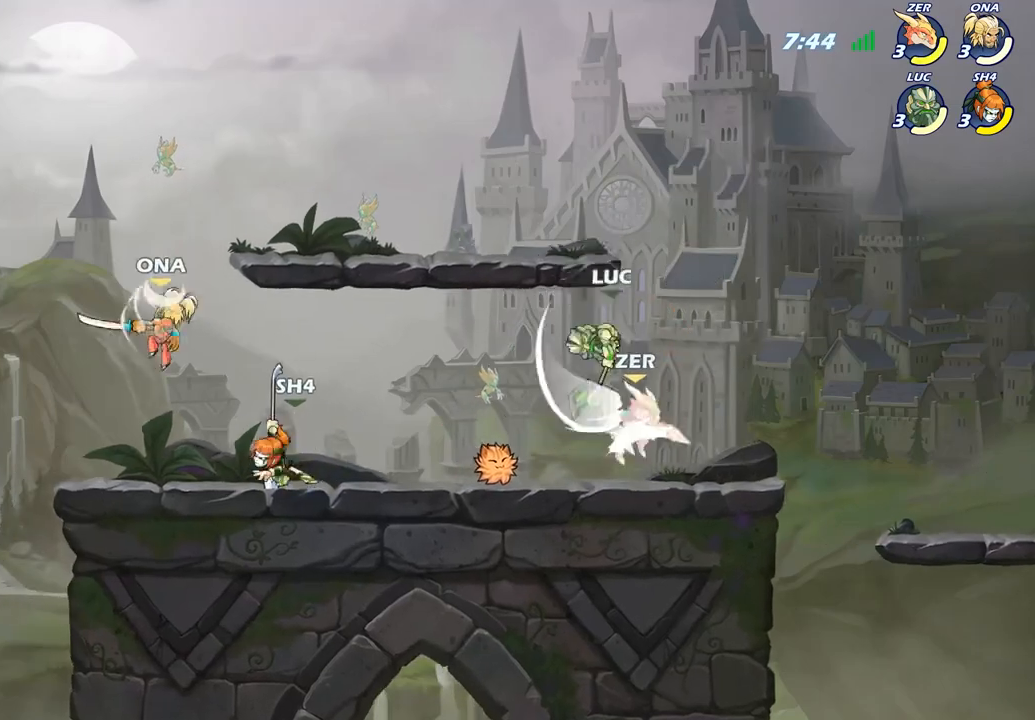
{"buttons": ["SQUARE"], "left_stick": "center", "right_stick": "center", "events": [[317, "left_stick", "down-left"], [383, "SQUARE", "down"], [483, "left_stick", "center"]]}
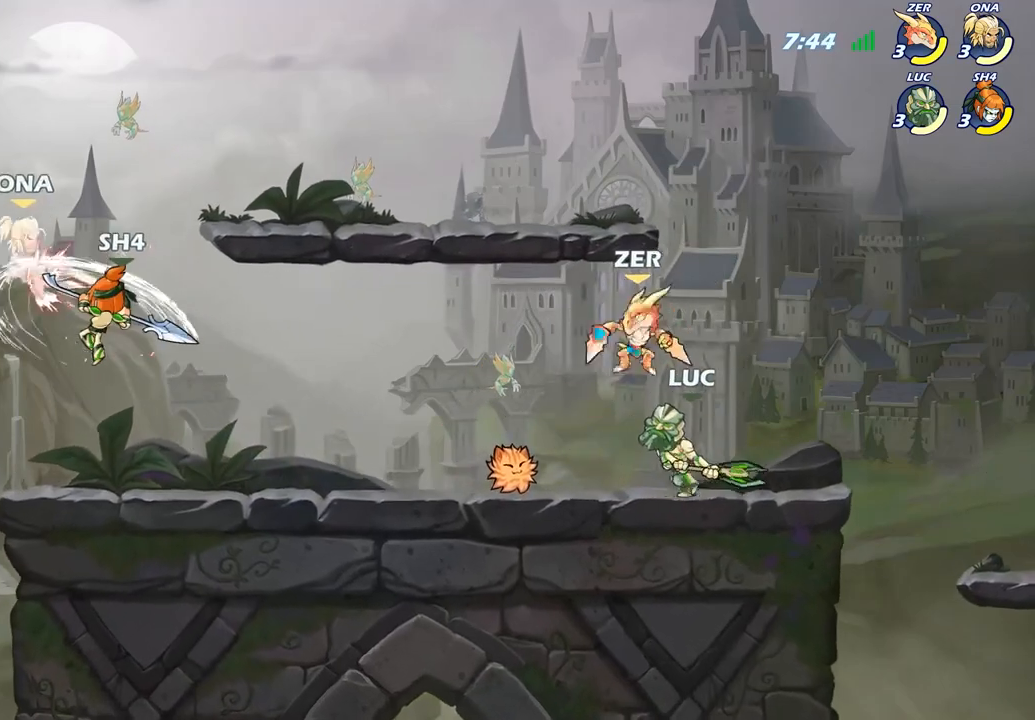
{"buttons": ["CIRCLE"], "left_stick": "up-left", "right_stick": "center", "events": [[17, "SQUARE", "up"], [367, "left_stick", "up-left"], [433, "CROSS", "down"], [483, "CIRCLE", "down"], [483, "CROSS", "up"]]}
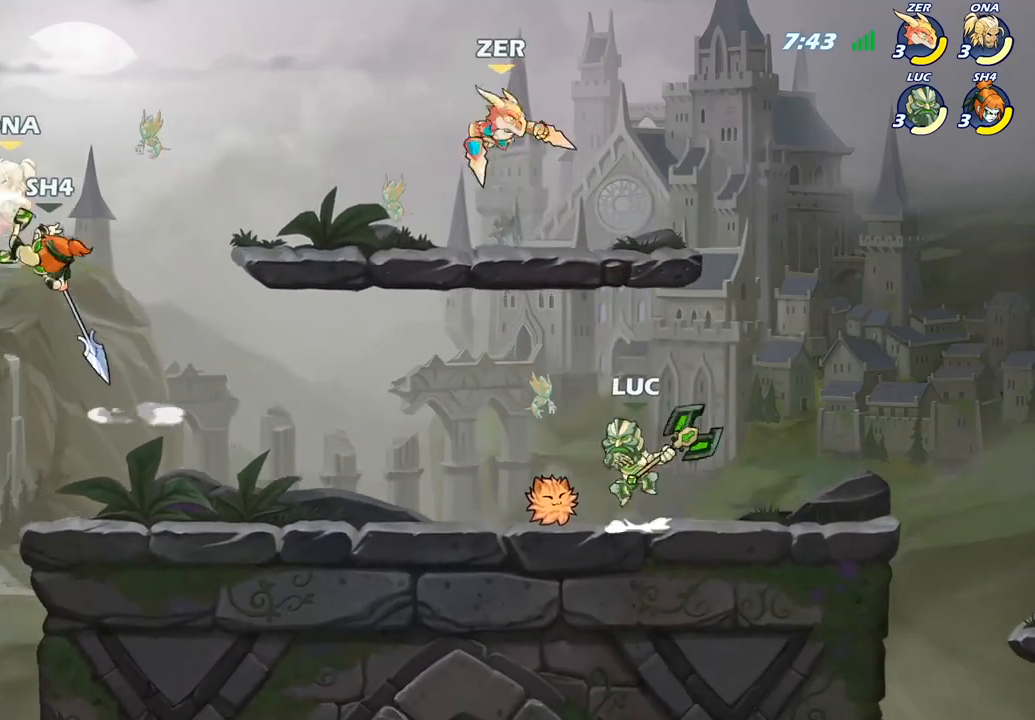
{"buttons": [], "left_stick": "up-right", "right_stick": "center", "events": [[150, "CIRCLE", "up"], [500, "left_stick", "up-right"]]}
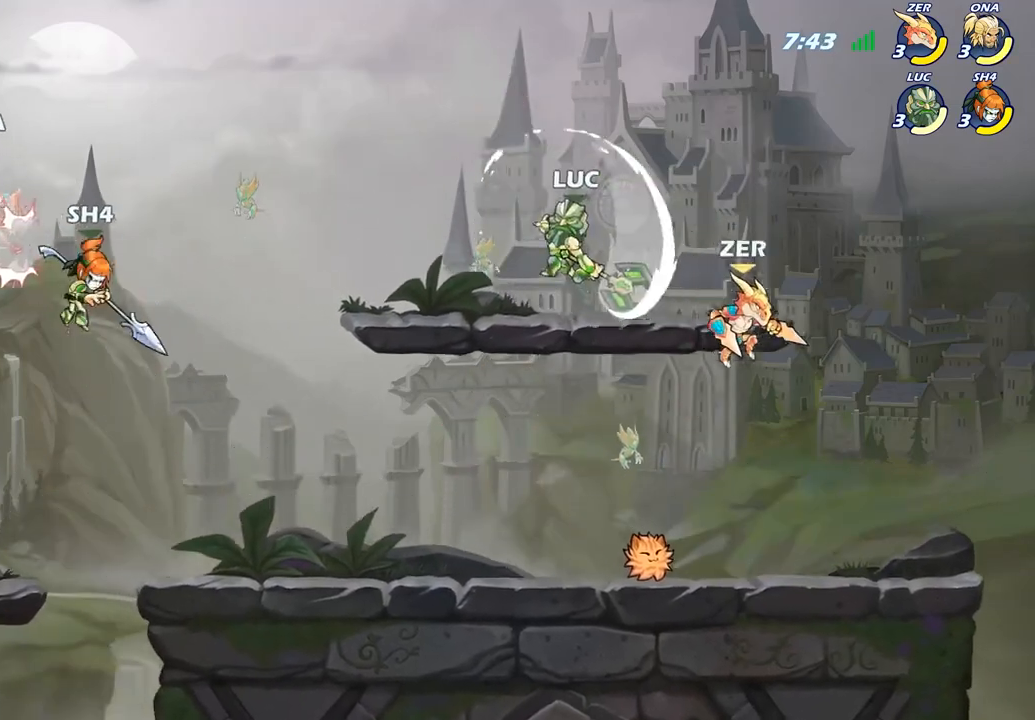
{"buttons": [], "left_stick": "down-left", "right_stick": "center", "events": [[183, "left_stick", "up-left"], [283, "left_stick", "down-left"]]}
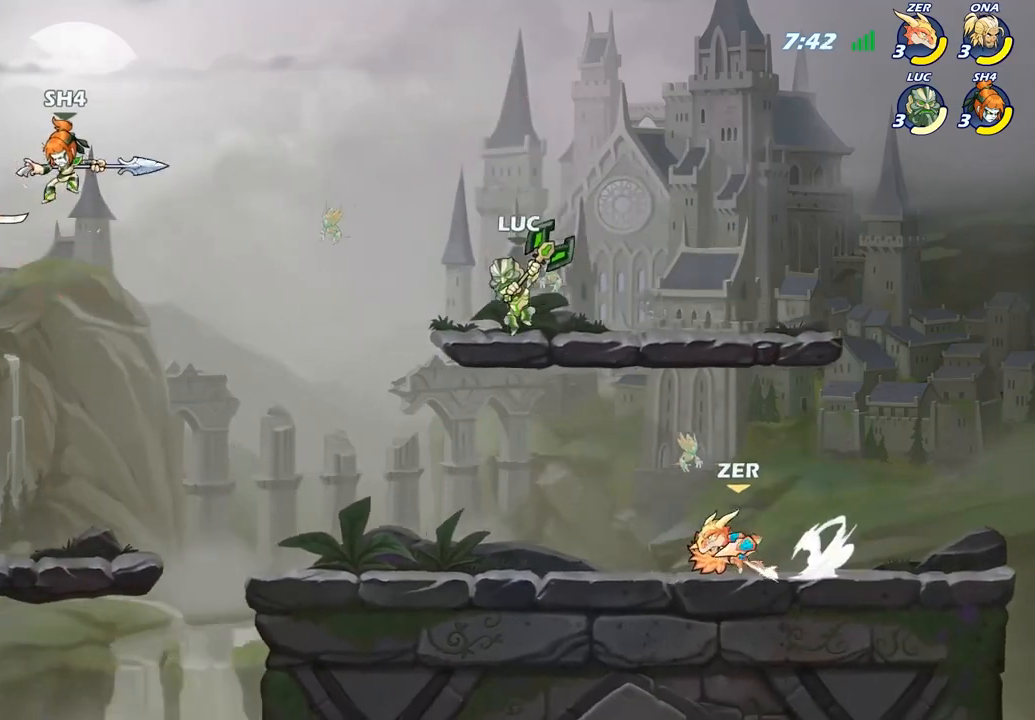
{"buttons": [], "left_stick": "right", "right_stick": "center", "events": [[183, "left_stick", "down-right"], [200, "CROSS", "down"], [250, "left_stick", "up-right"], [333, "CROSS", "up"], [467, "left_stick", "right"]]}
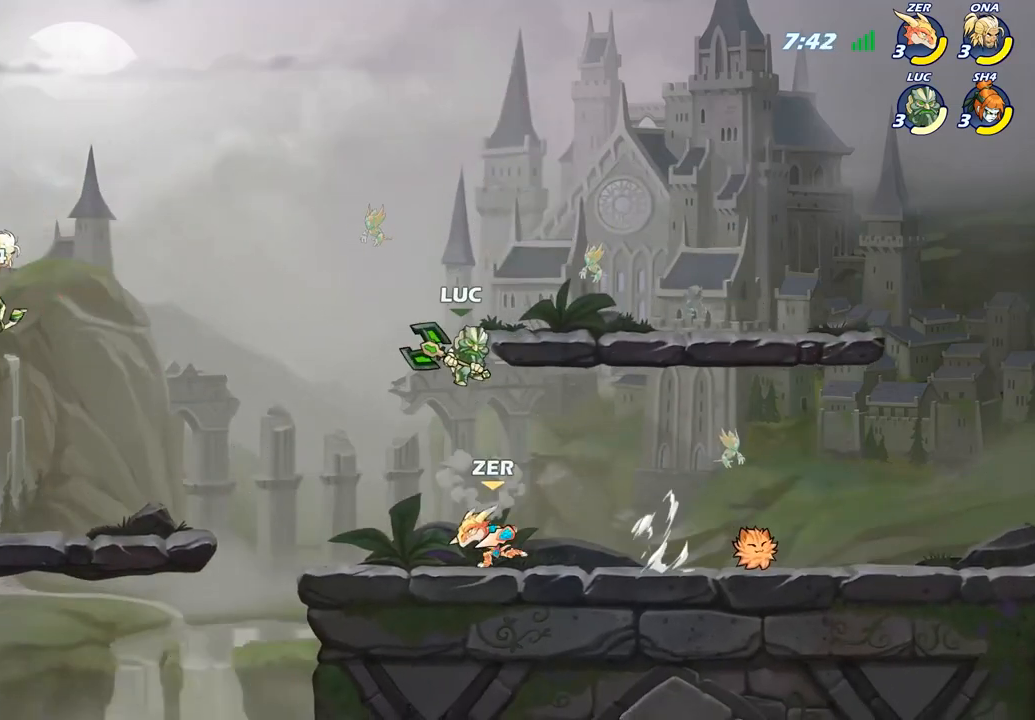
{"buttons": [], "left_stick": "left", "right_stick": "center", "events": [[33, "left_stick", "down-right"], [150, "left_stick", "down-left"], [217, "left_stick", "left"], [267, "SQUARE", "down"], [383, "SQUARE", "up"]]}
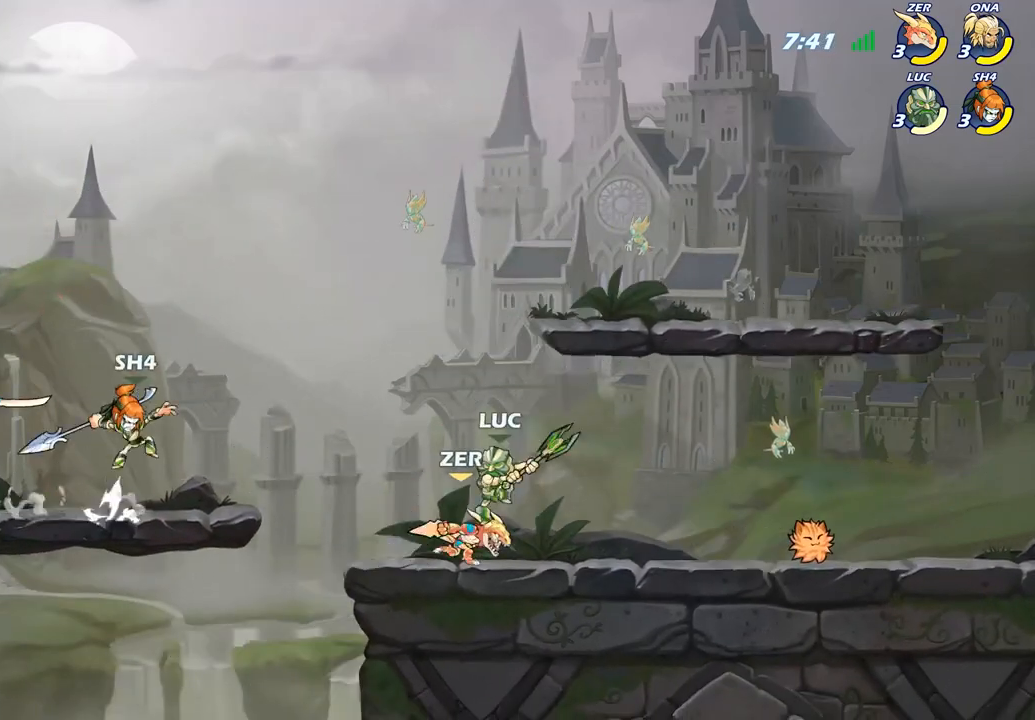
{"buttons": [], "left_stick": "right", "right_stick": "center", "events": [[183, "left_stick", "up-left"], [300, "left_stick", "right"]]}
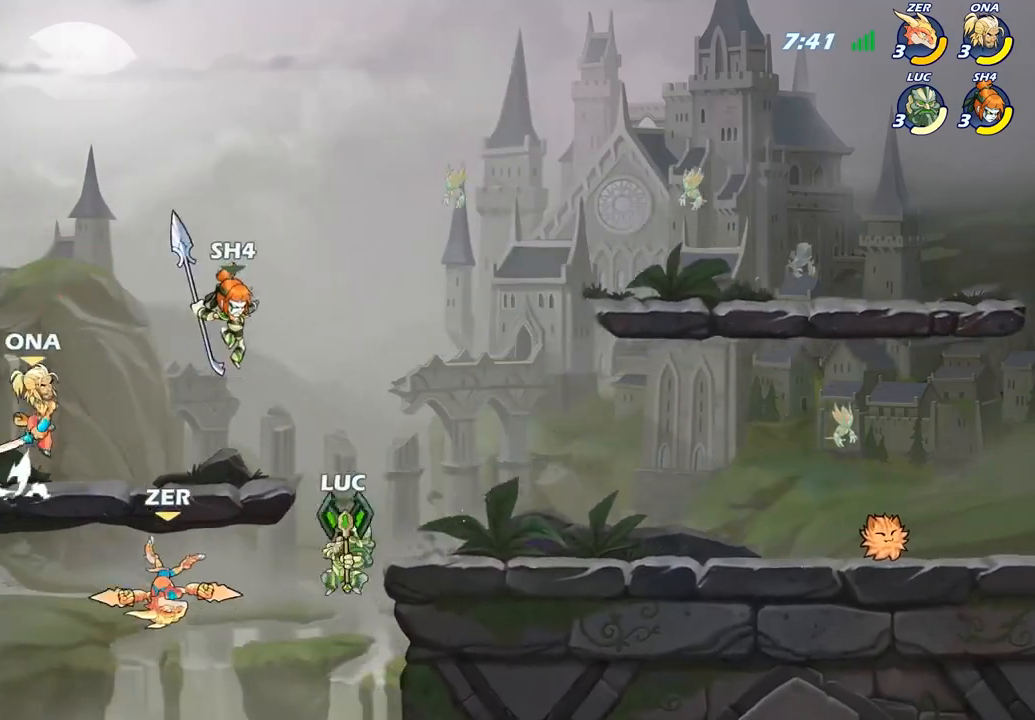
{"buttons": ["CIRCLE"], "left_stick": "down", "right_stick": "center", "events": [[17, "CROSS", "down"], [167, "left_stick", "up"], [200, "CROSS", "up"], [283, "left_stick", "center"], [350, "R2", "down"], [433, "left_stick", "down"], [483, "R2", "up"], [500, "CIRCLE", "down"]]}
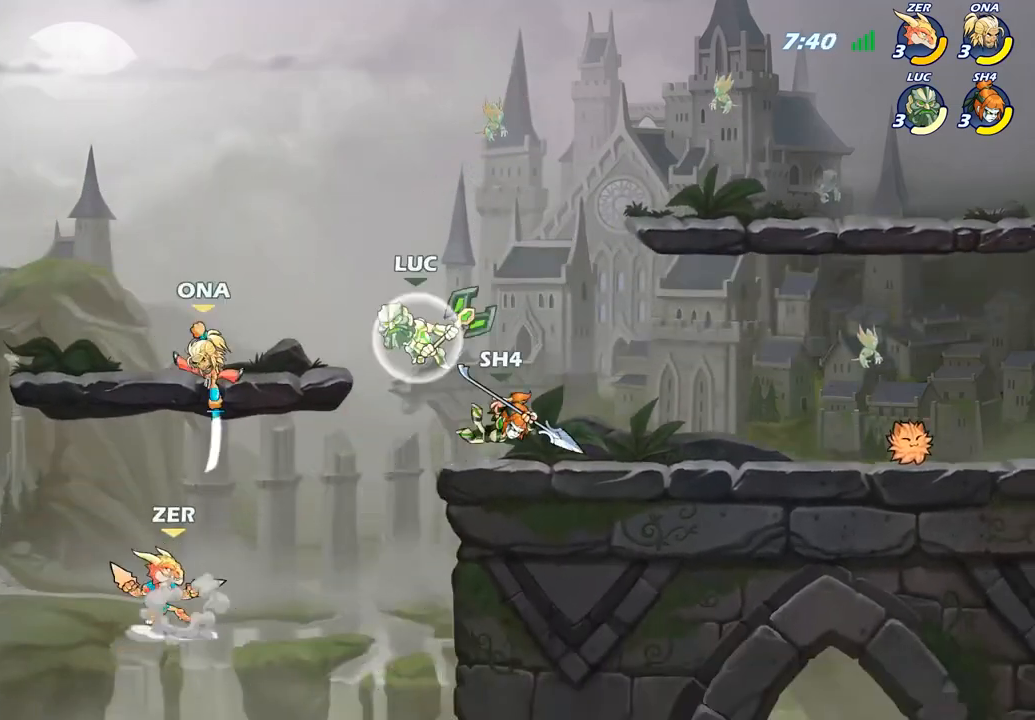
{"buttons": [], "left_stick": "center", "right_stick": "center", "events": [[100, "CIRCLE", "up"], [100, "left_stick", "center"]]}
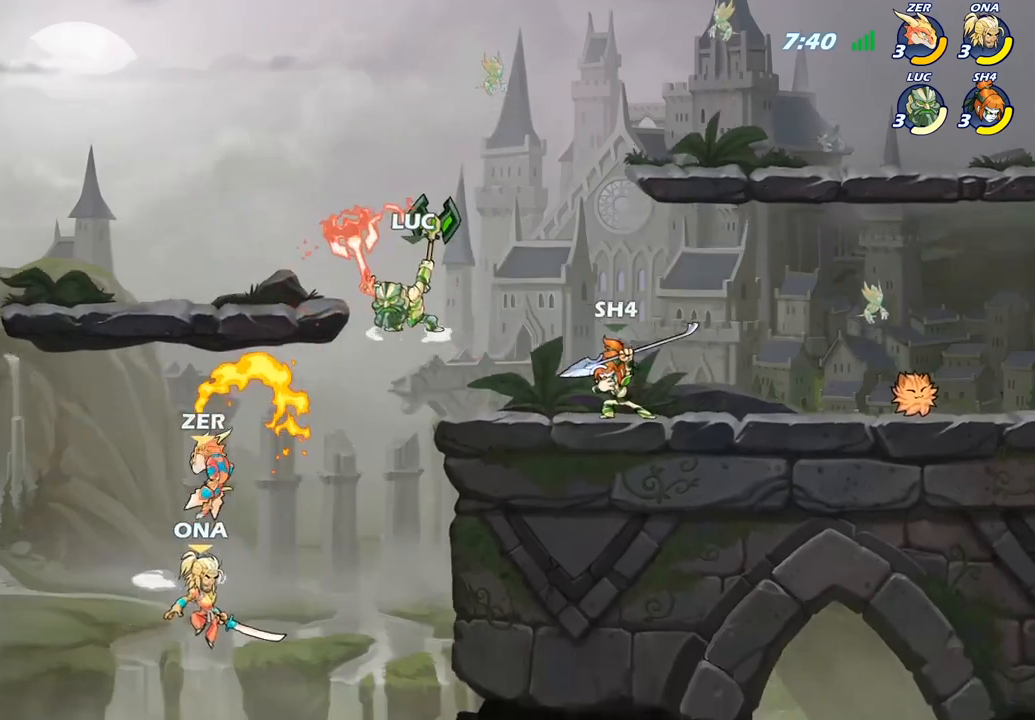
{"buttons": ["CIRCLE"], "left_stick": "down", "right_stick": "center", "events": [[283, "CROSS", "down"], [283, "left_stick", "down"], [350, "CIRCLE", "down"], [383, "CROSS", "up"]]}
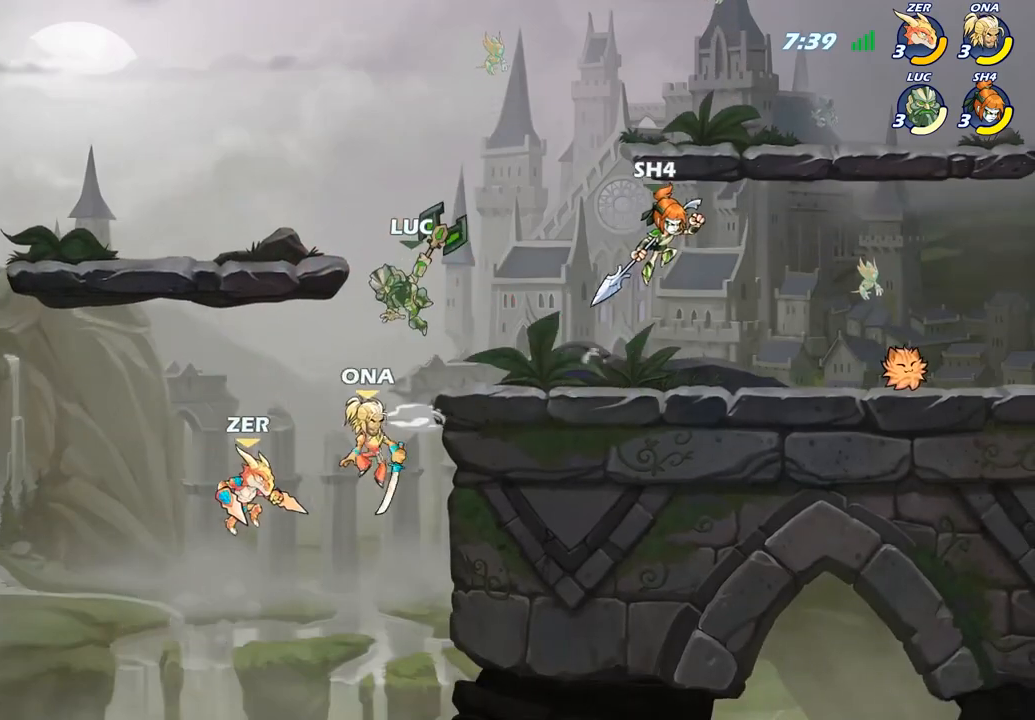
{"buttons": [], "left_stick": "center", "right_stick": "center", "events": [[350, "CIRCLE", "up"], [417, "left_stick", "center"]]}
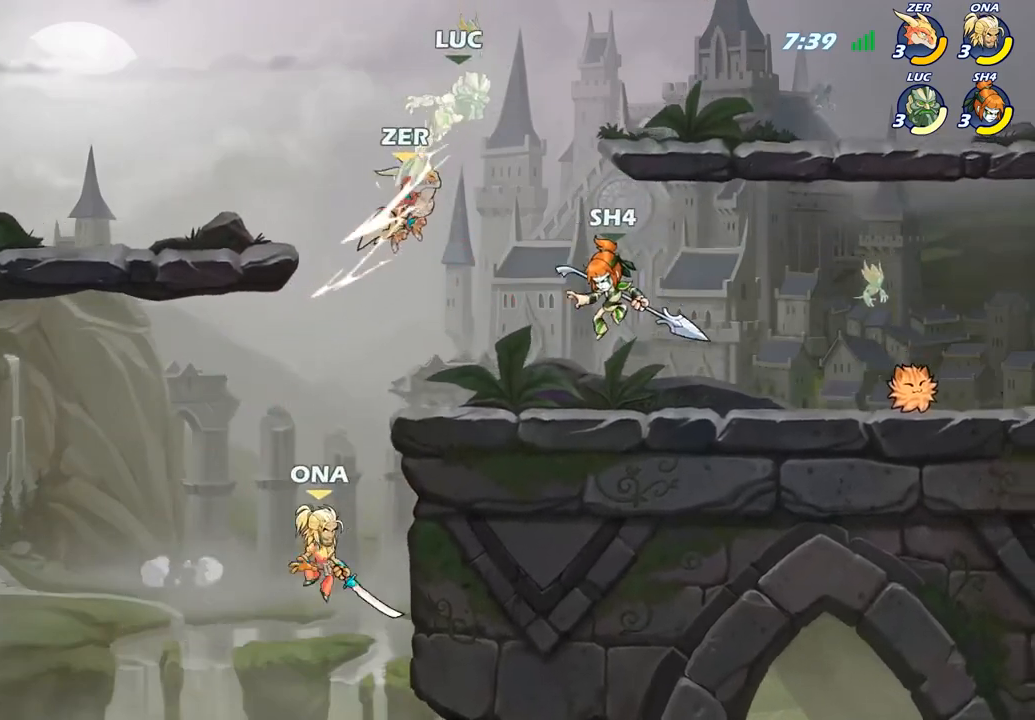
{"buttons": ["SQUARE"], "left_stick": "down-right", "right_stick": "center", "events": [[250, "left_stick", "down-right"], [367, "SQUARE", "down"]]}
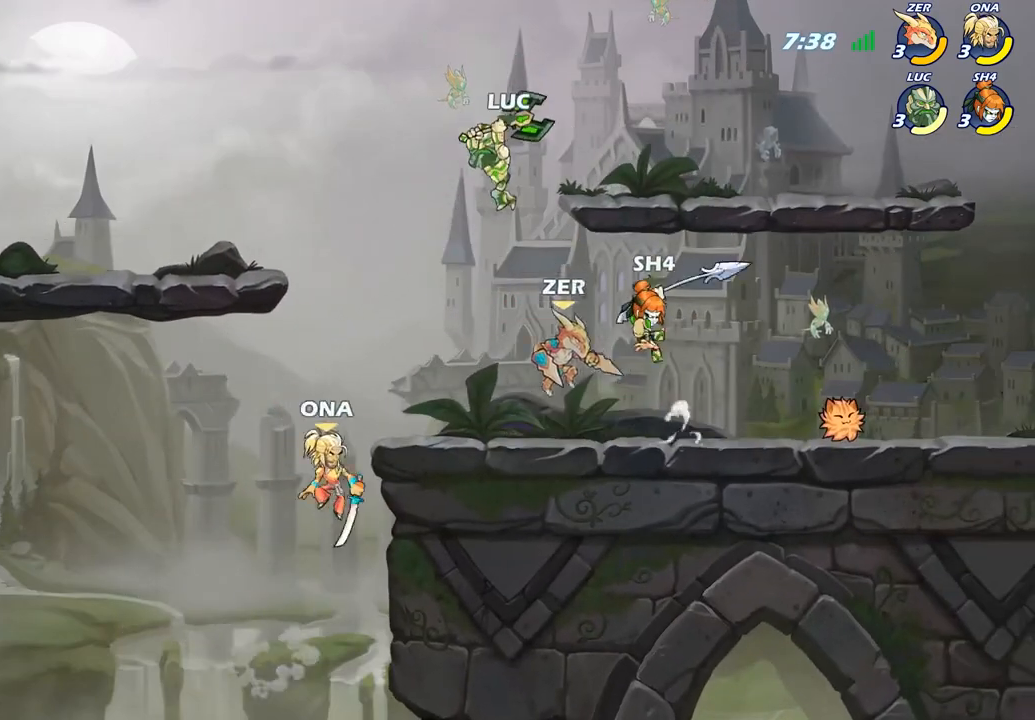
{"buttons": [], "left_stick": "right", "right_stick": "center", "events": [[17, "SQUARE", "up"], [117, "left_stick", "left"], [383, "left_stick", "up"], [450, "left_stick", "right"]]}
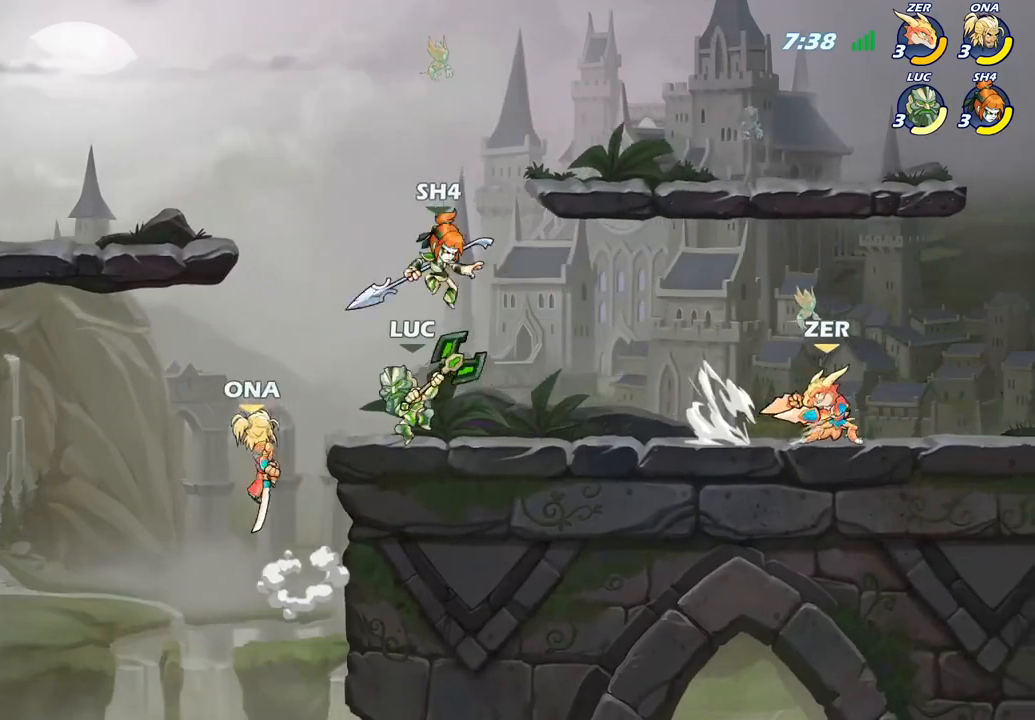
{"buttons": [], "left_stick": "center", "right_stick": "center", "events": [[350, "left_stick", "down"], [367, "CIRCLE", "down"], [433, "CIRCLE", "up"], [500, "left_stick", "center"]]}
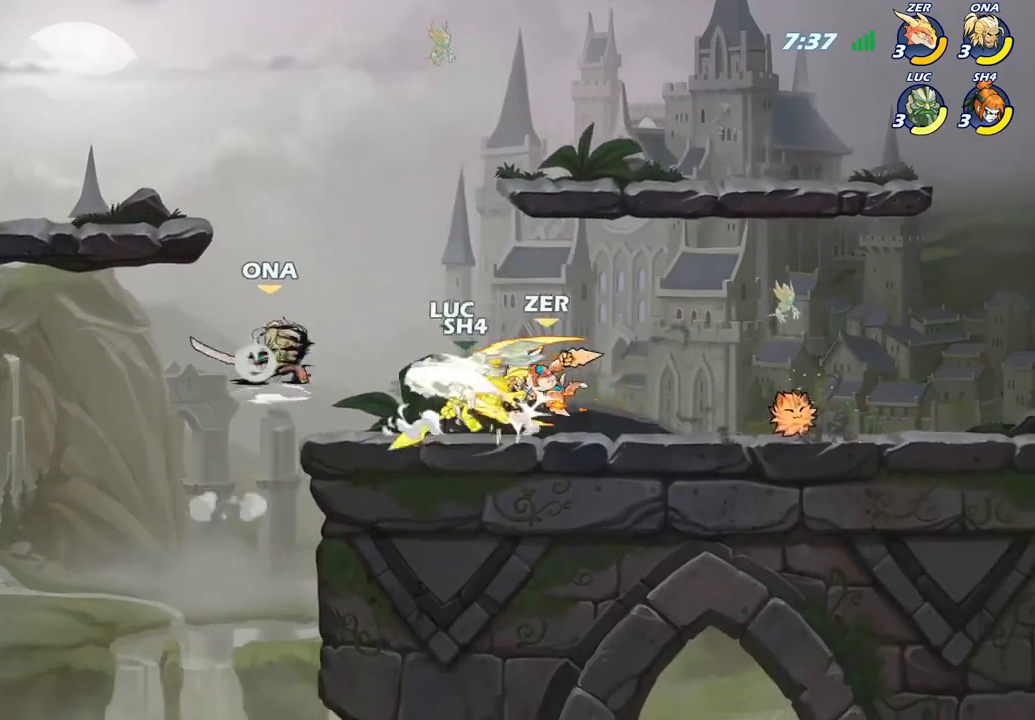
{"buttons": ["R2"], "left_stick": "center", "right_stick": "center", "events": [[417, "R2", "down"]]}
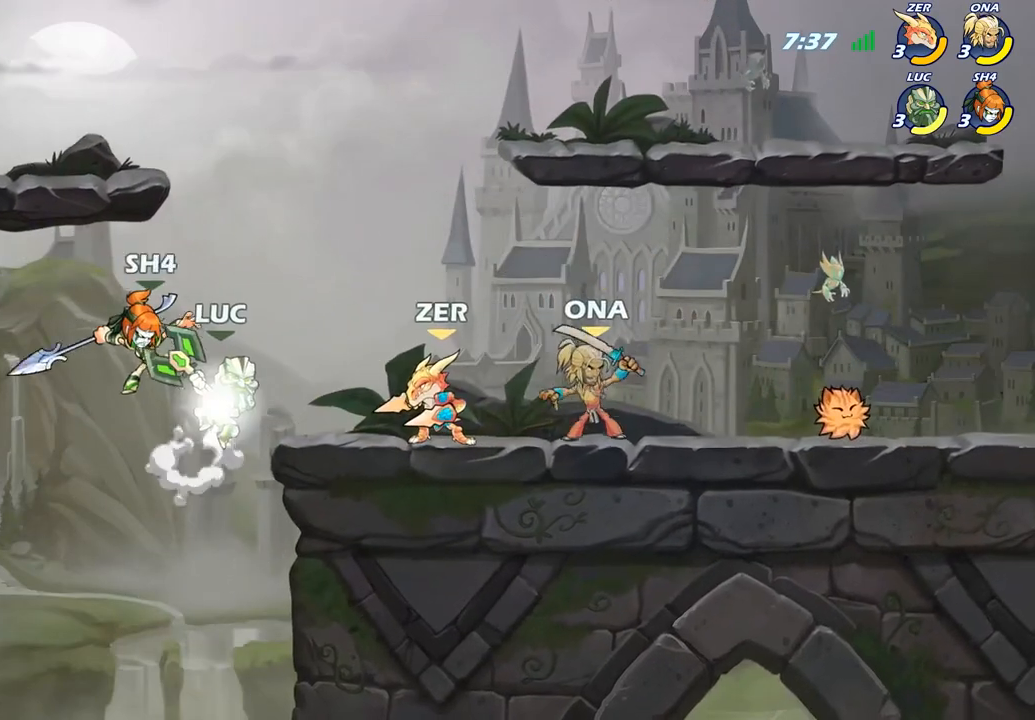
{"buttons": [], "left_stick": "center", "right_stick": "center", "events": [[33, "CIRCLE", "down"], [50, "R2", "up"], [150, "CIRCLE", "up"]]}
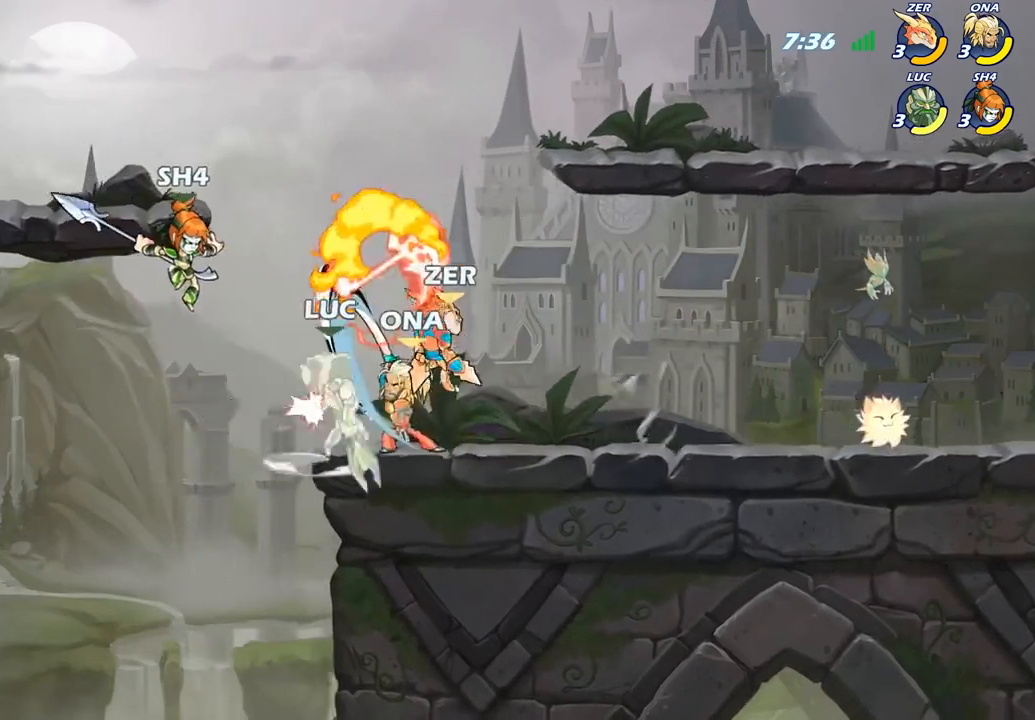
{"buttons": [], "left_stick": "right", "right_stick": "center", "events": [[467, "left_stick", "right"]]}
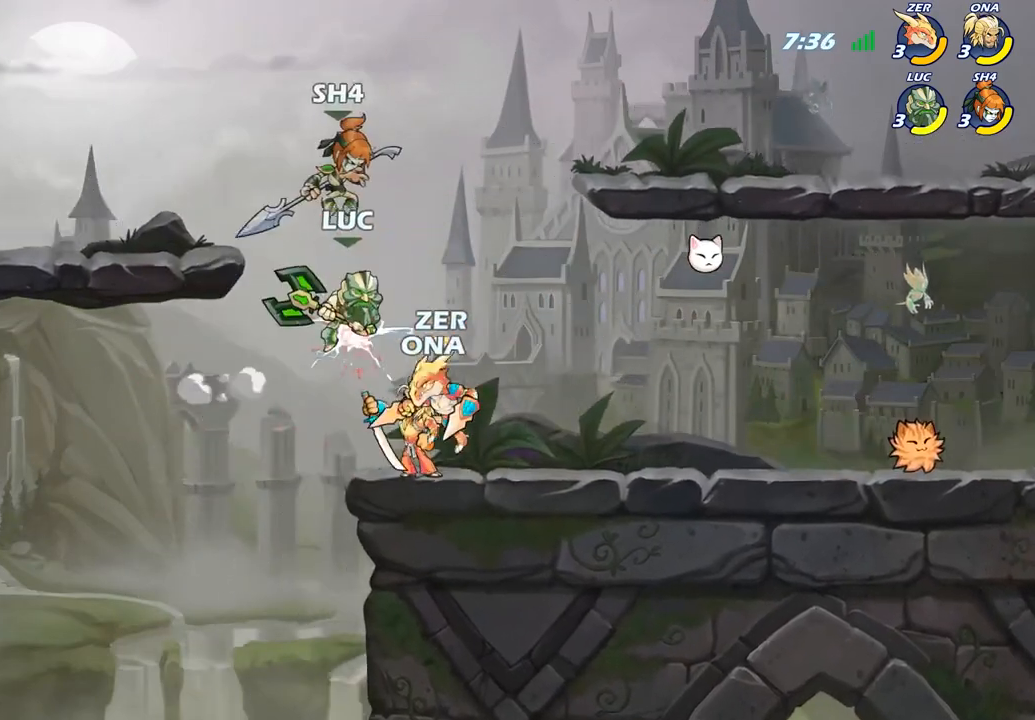
{"buttons": [], "left_stick": "center", "right_stick": "center", "events": [[217, "left_stick", "up-right"], [250, "CIRCLE", "down"], [367, "CIRCLE", "up"], [400, "left_stick", "center"]]}
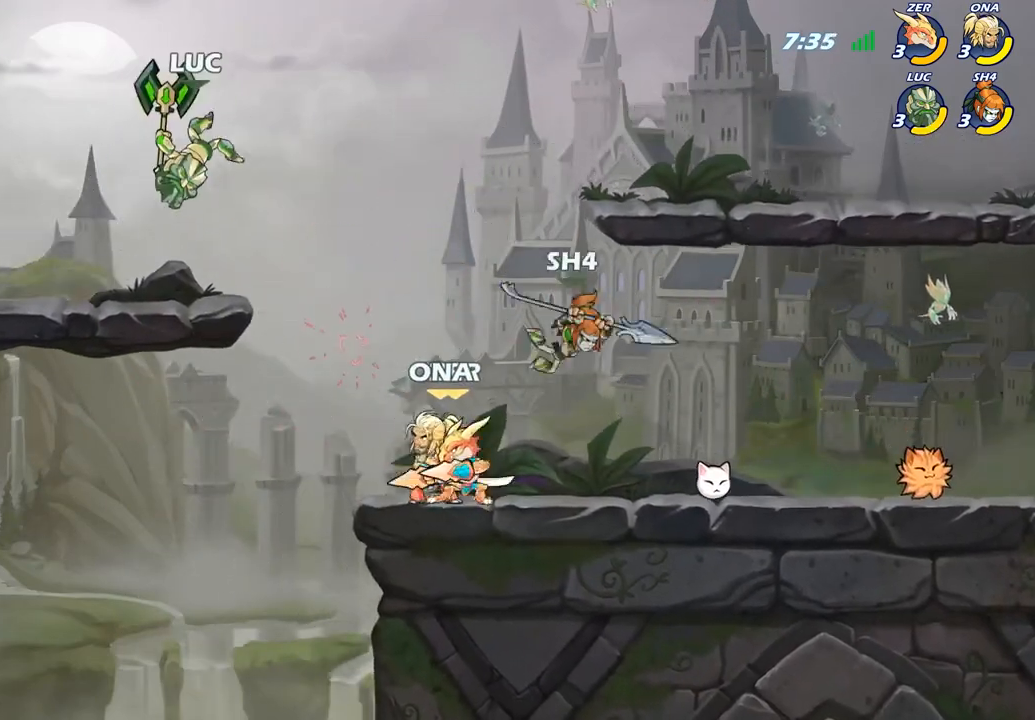
{"buttons": [], "left_stick": "right", "right_stick": "center", "events": [[67, "left_stick", "right"], [183, "CROSS", "down"], [367, "CROSS", "up"]]}
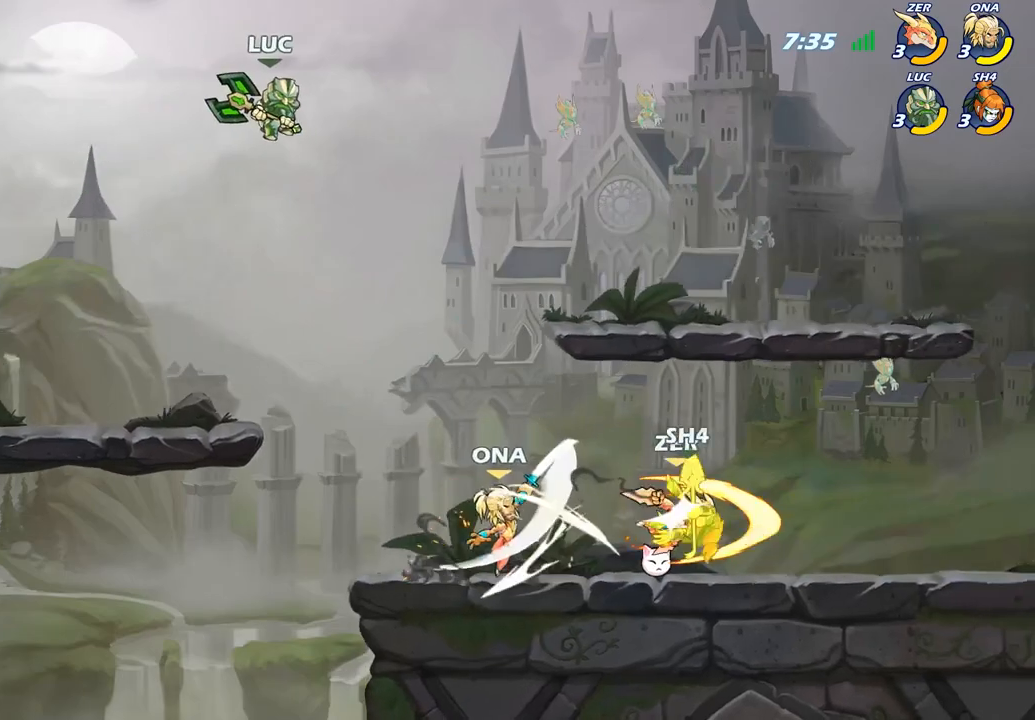
{"buttons": [], "left_stick": "down-left", "right_stick": "center", "events": [[83, "left_stick", "down-right"], [450, "left_stick", "down-left"]]}
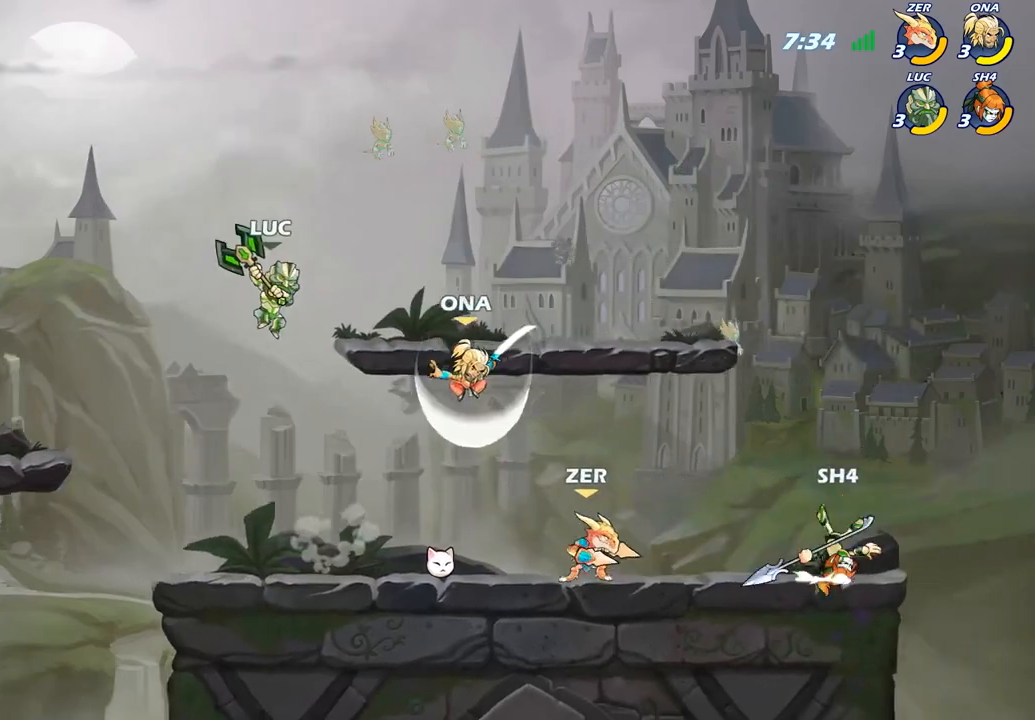
{"buttons": [], "left_stick": "up-left", "right_stick": "center", "events": [[183, "left_stick", "up-left"]]}
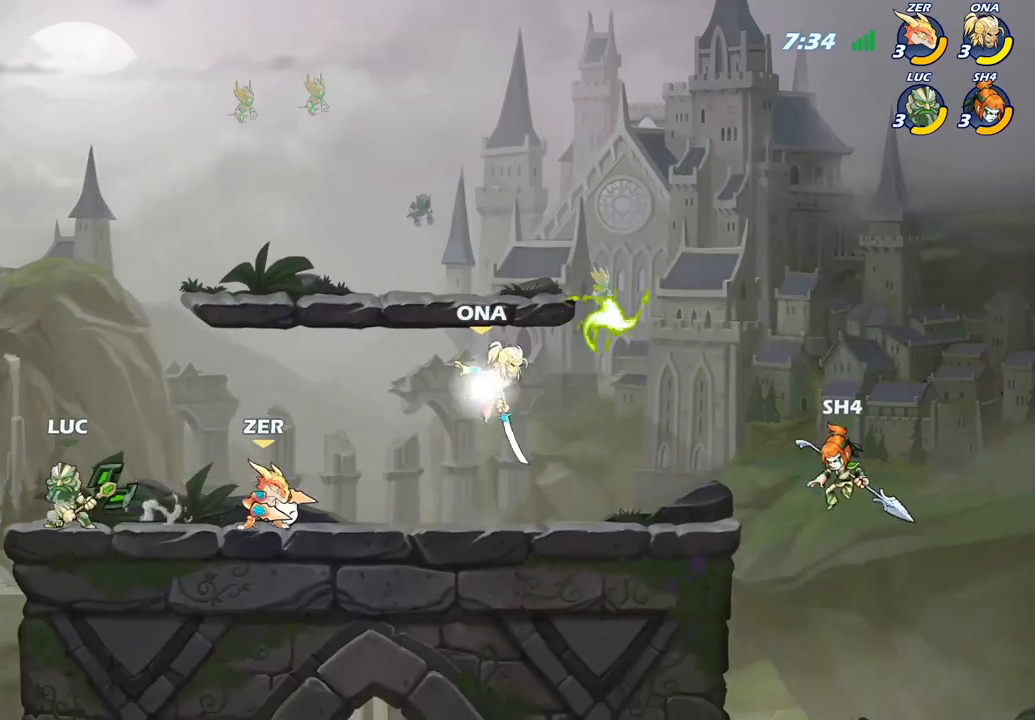
{"buttons": [], "left_stick": "center", "right_stick": "center", "events": [[83, "left_stick", "right"], [117, "CIRCLE", "down"], [167, "left_stick", "center"], [200, "CIRCLE", "up"]]}
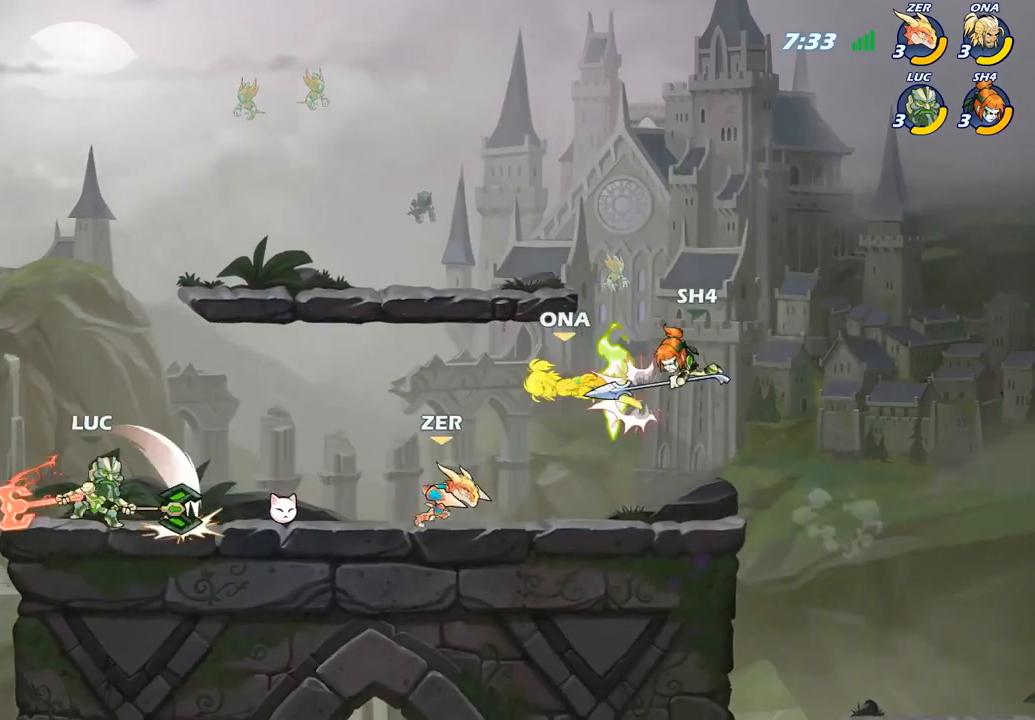
{"buttons": [], "left_stick": "up-left", "right_stick": "center", "events": [[383, "left_stick", "left"], [500, "left_stick", "up-left"]]}
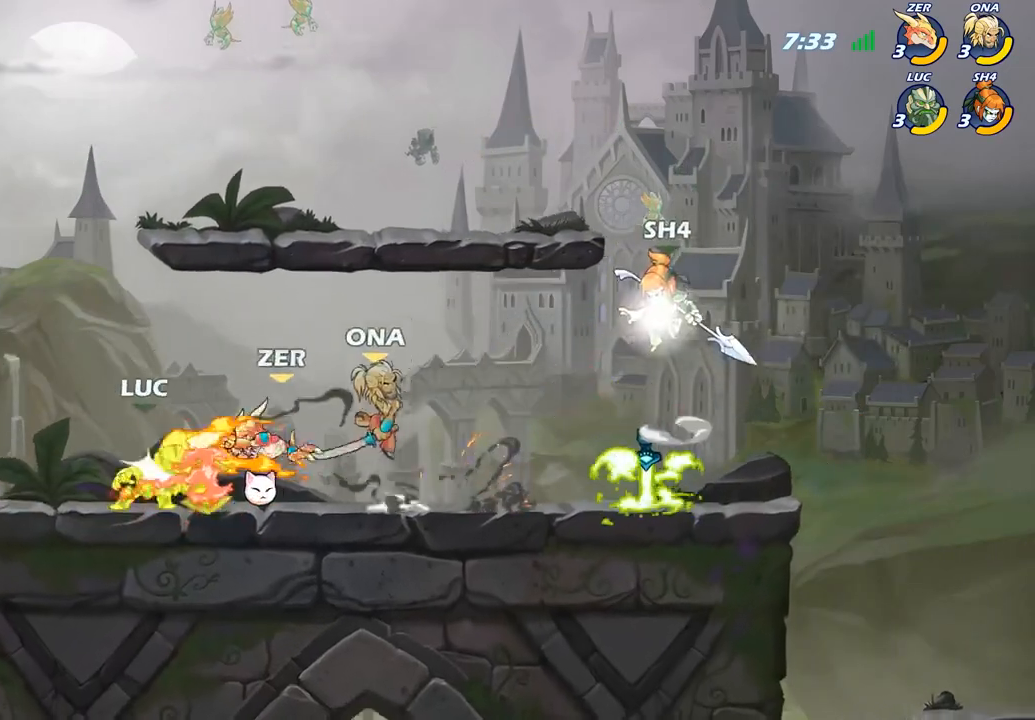
{"buttons": [], "left_stick": "right", "right_stick": "center", "events": [[50, "CROSS", "down"], [167, "CROSS", "up"], [200, "left_stick", "up-right"], [317, "left_stick", "right"]]}
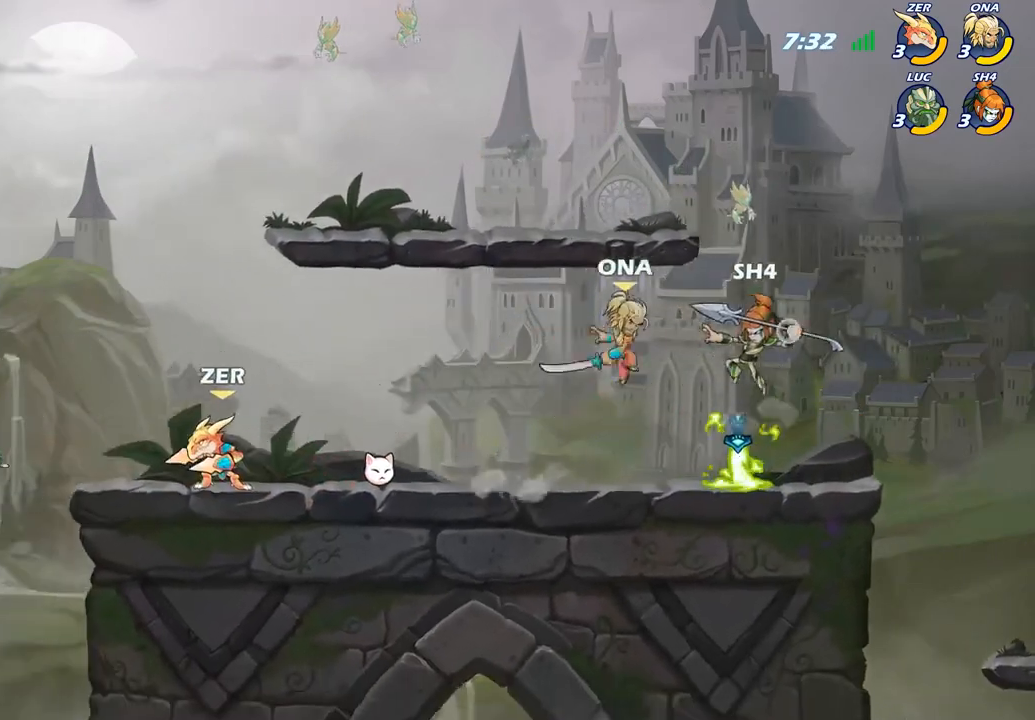
{"buttons": [], "left_stick": "center", "right_stick": "center", "events": [[317, "CROSS", "down"], [483, "CROSS", "up"], [500, "left_stick", "center"]]}